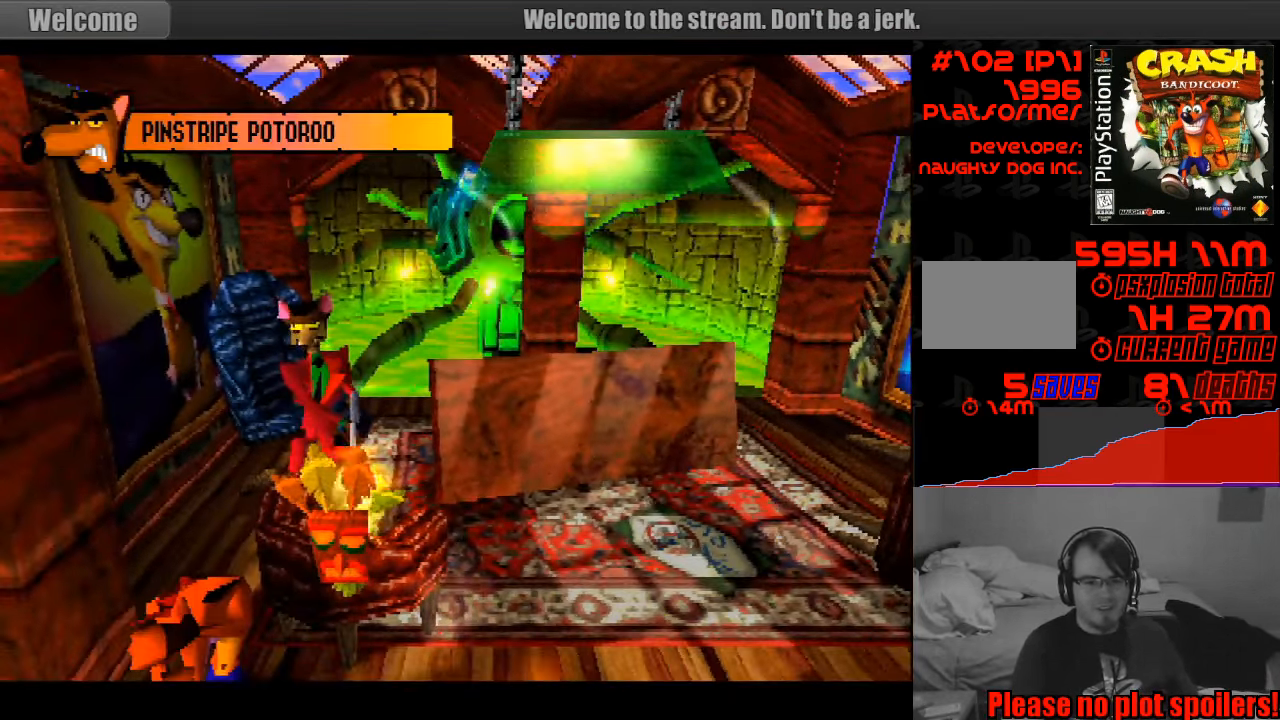
Gameplay with a controller (PlayStation layout); each line is a JSON object with the inputs held at the frame after it. "events" lists button and stick changes between this image and that frame as [ms after this image, input, new state], when the widget could be followed in between. Not read: L3 R3.
{"buttons": [], "events": [[50, "DPAD_RIGHT", "down"], [67, "DPAD_DOWN", "down"], [367, "DPAD_DOWN", "up"], [383, "DPAD_RIGHT", "up"]]}
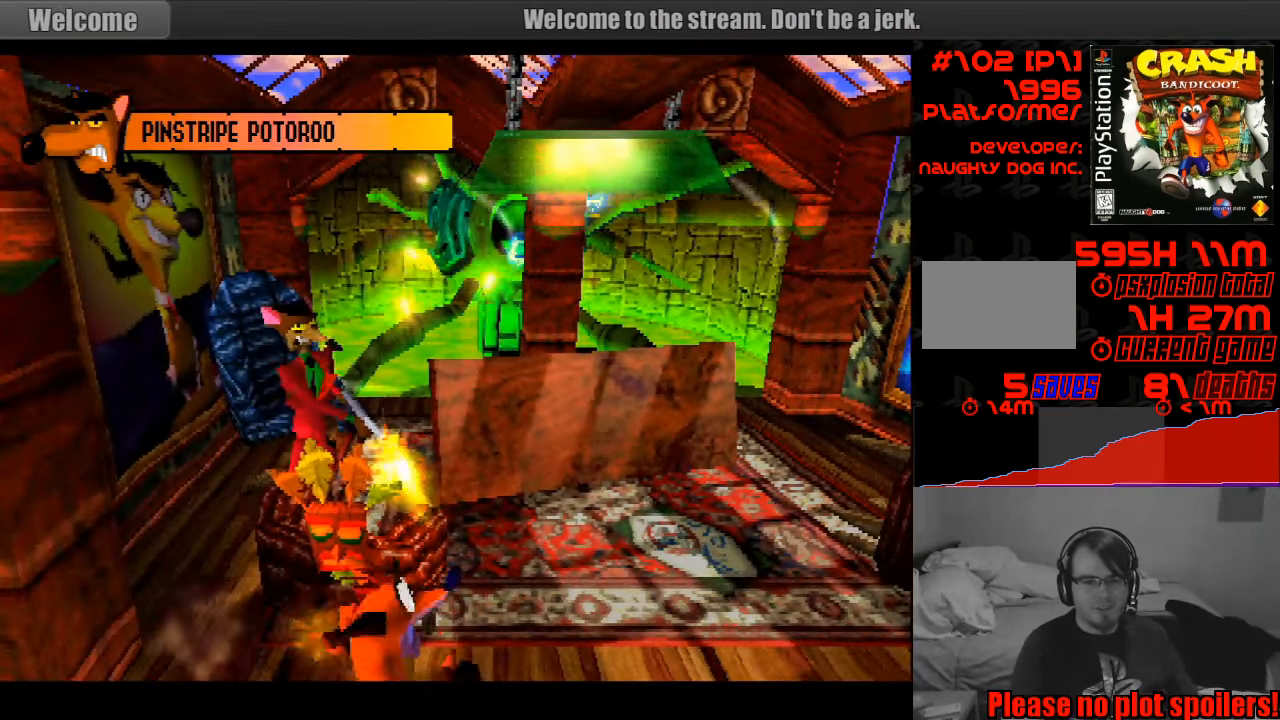
{"buttons": ["CROSS", "DPAD_RIGHT"], "events": [[33, "DPAD_RIGHT", "down"], [334, "CROSS", "down"], [350, "DPAD_UP", "down"], [450, "DPAD_UP", "up"]]}
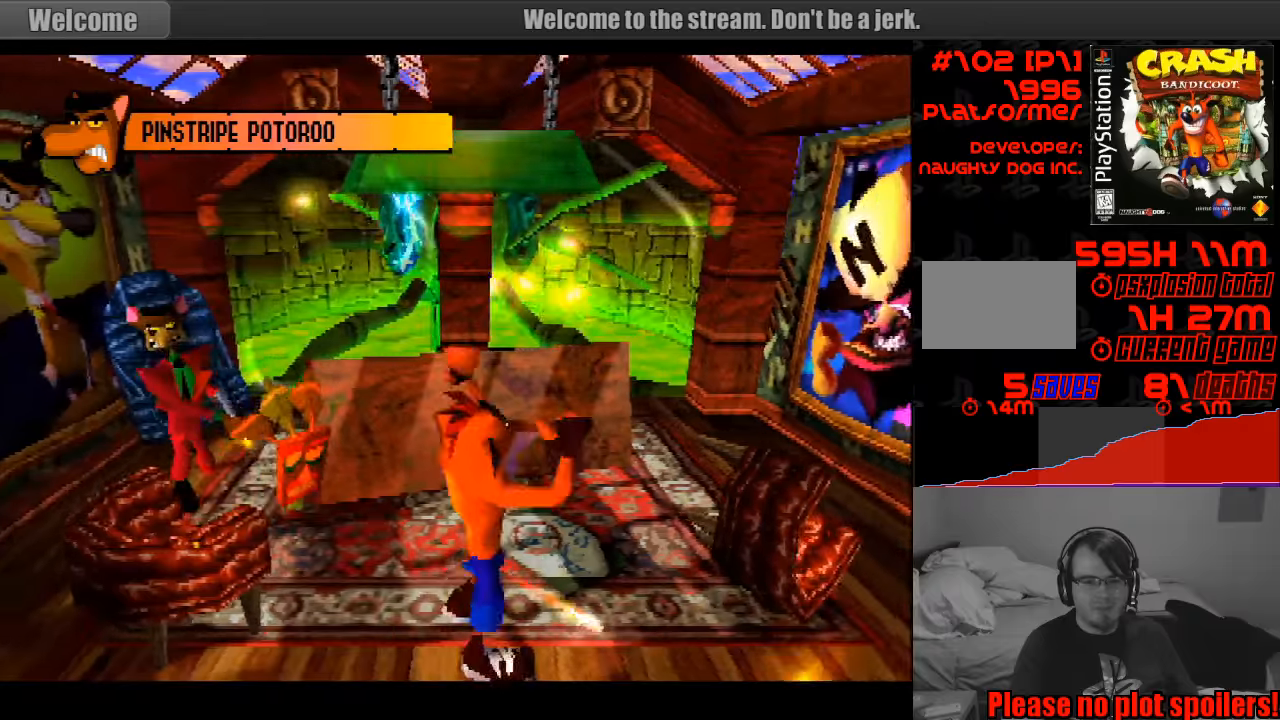
{"buttons": ["DPAD_RIGHT"], "events": [[66, "CROSS", "up"], [300, "CROSS", "down"], [450, "CROSS", "up"]]}
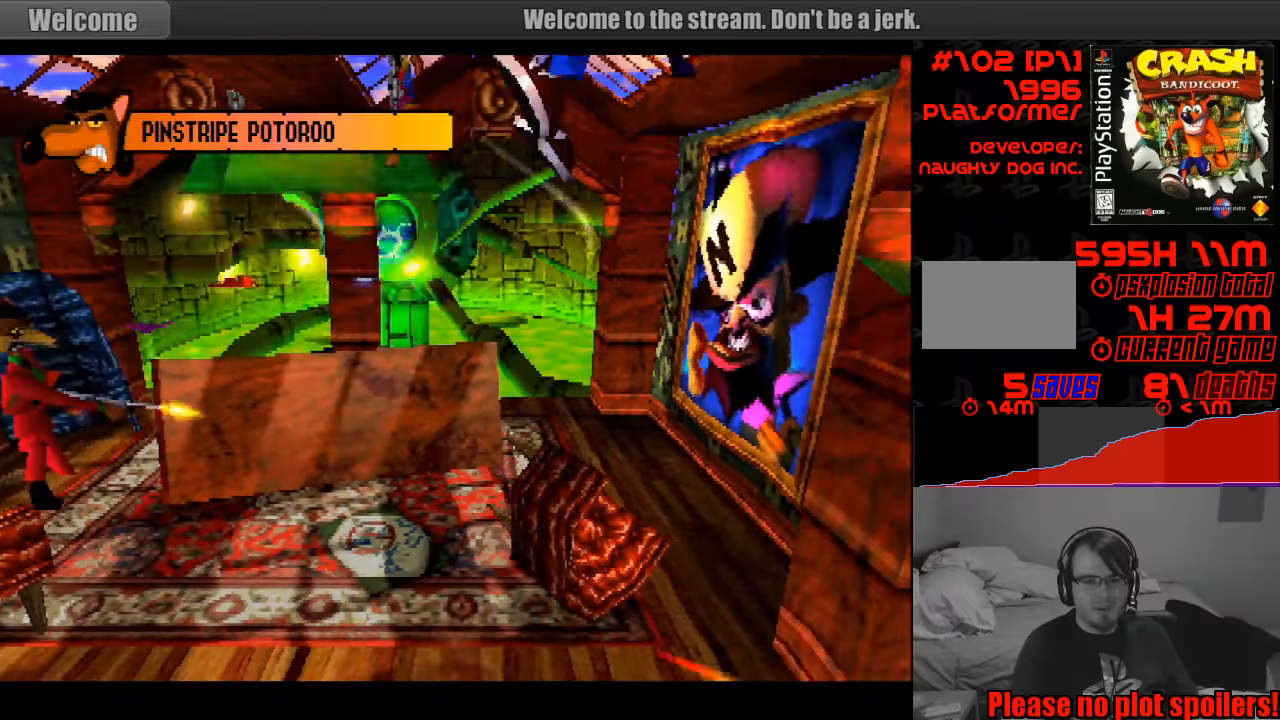
{"buttons": [], "events": [[66, "DPAD_RIGHT", "up"], [266, "DPAD_UP", "down"], [483, "DPAD_UP", "up"]]}
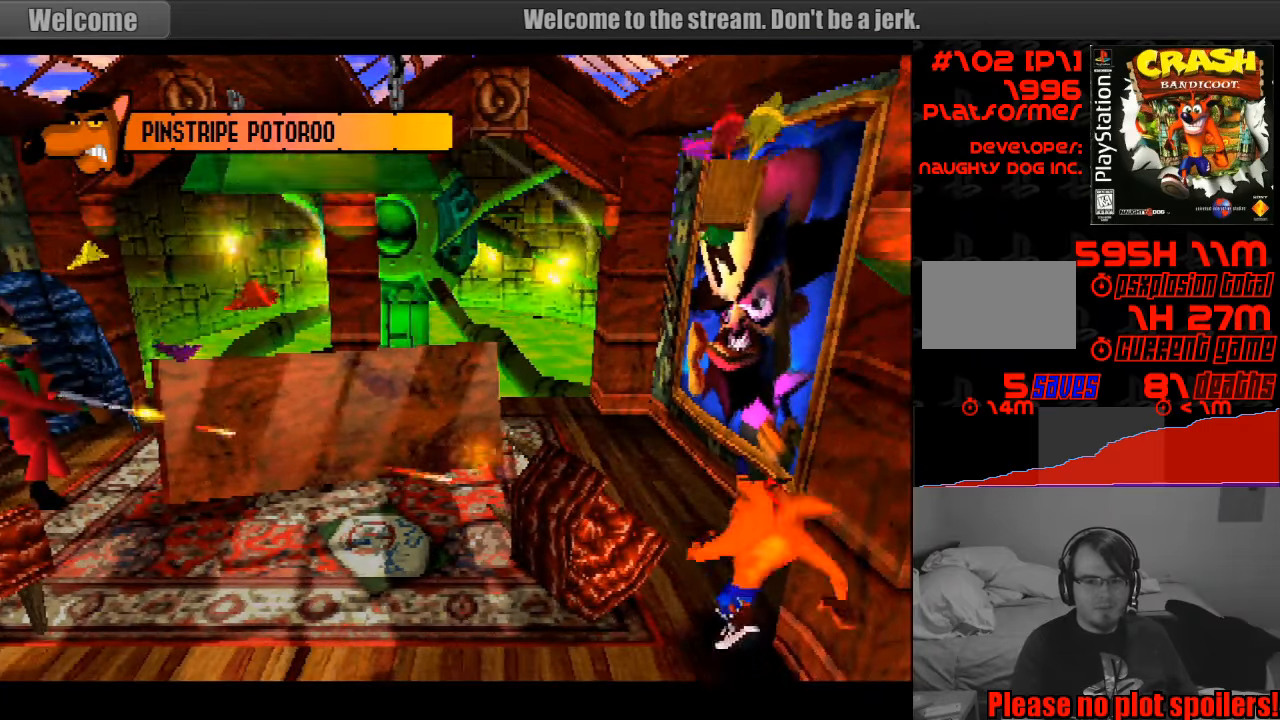
{"buttons": ["DPAD_DOWN"], "events": [[150, "DPAD_UP", "down"], [266, "DPAD_UP", "up"], [500, "DPAD_DOWN", "down"]]}
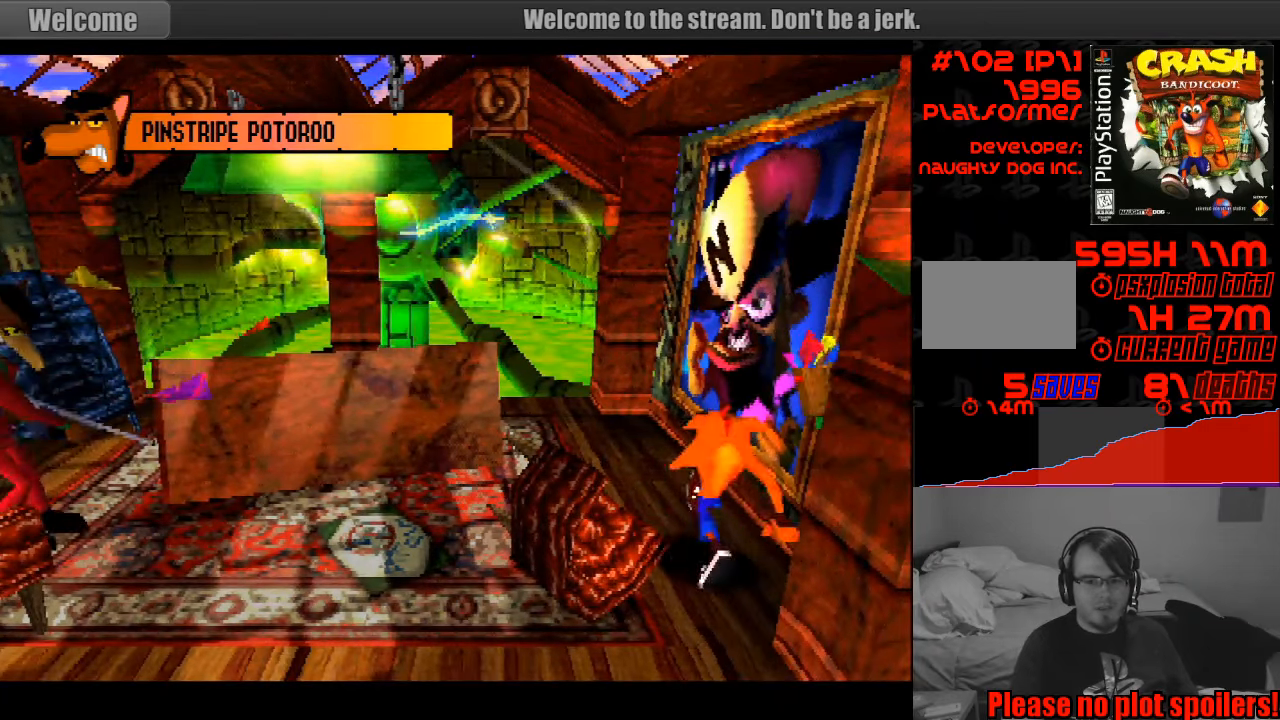
{"buttons": ["DPAD_UP"], "events": [[216, "DPAD_DOWN", "up"], [233, "DPAD_DOWN", "down"], [250, "DPAD_DOWN", "up"], [350, "DPAD_UP", "down"]]}
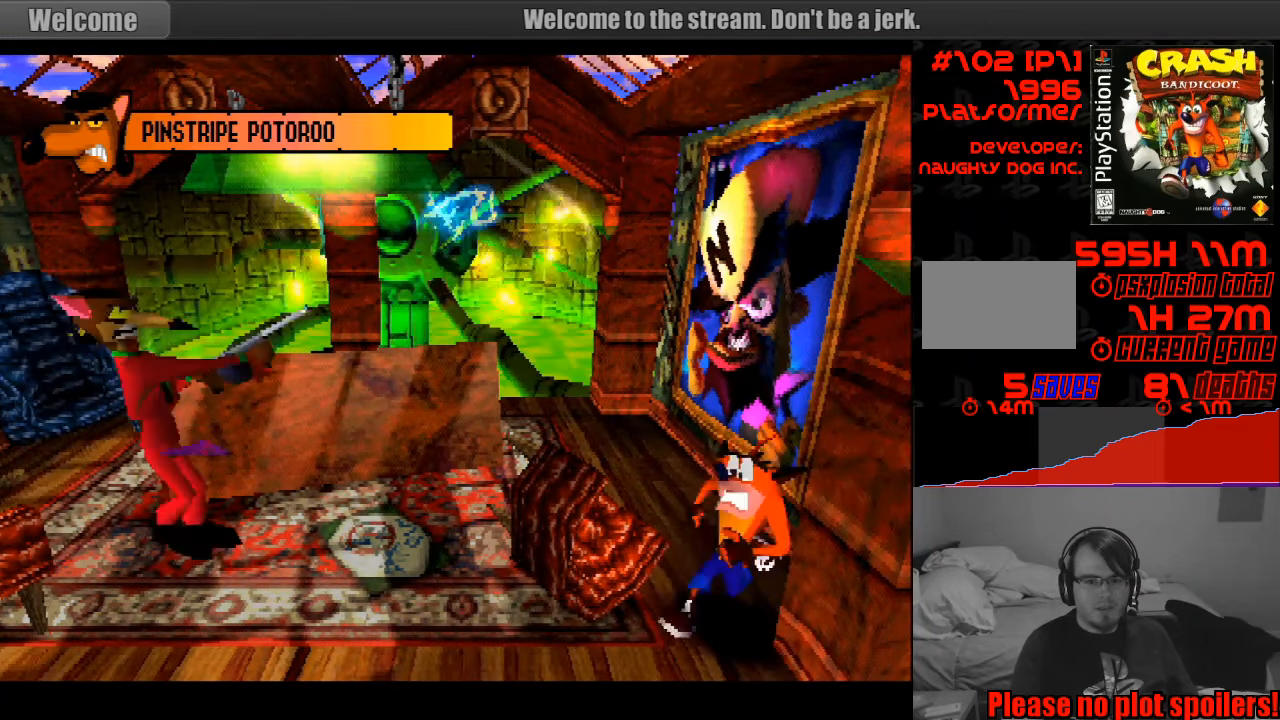
{"buttons": ["DPAD_DOWN", "DPAD_LEFT"], "events": [[116, "DPAD_UP", "up"], [216, "DPAD_DOWN", "down"], [300, "DPAD_LEFT", "down"], [316, "DPAD_LEFT", "up"], [383, "DPAD_LEFT", "down"]]}
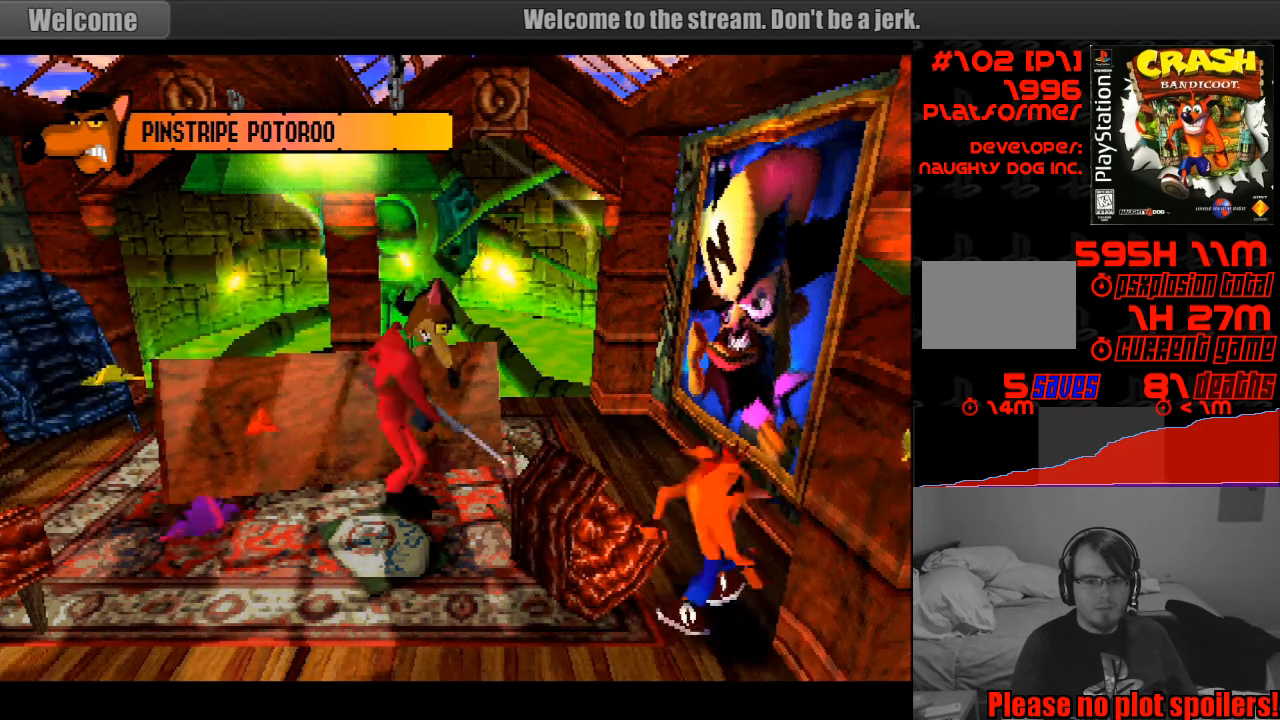
{"buttons": ["CROSS", "SQUARE", "DPAD_UP"], "events": [[16, "DPAD_DOWN", "up"], [83, "CROSS", "down"], [83, "DPAD_UP", "down"], [316, "SQUARE", "down"], [333, "DPAD_LEFT", "up"]]}
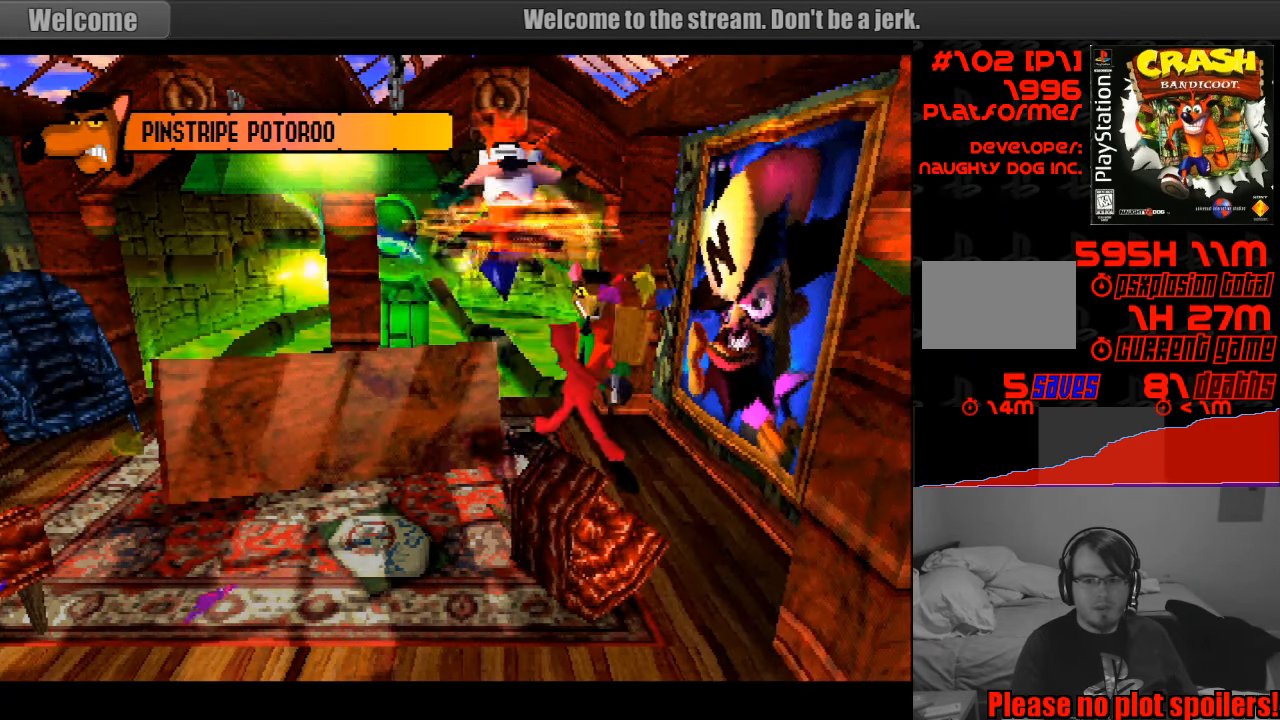
{"buttons": ["SQUARE", "DPAD_UP", "DPAD_RIGHT"], "events": [[16, "CROSS", "up"], [266, "SQUARE", "up"], [333, "SQUARE", "down"], [450, "SQUARE", "up"], [483, "DPAD_RIGHT", "down"], [483, "SQUARE", "down"]]}
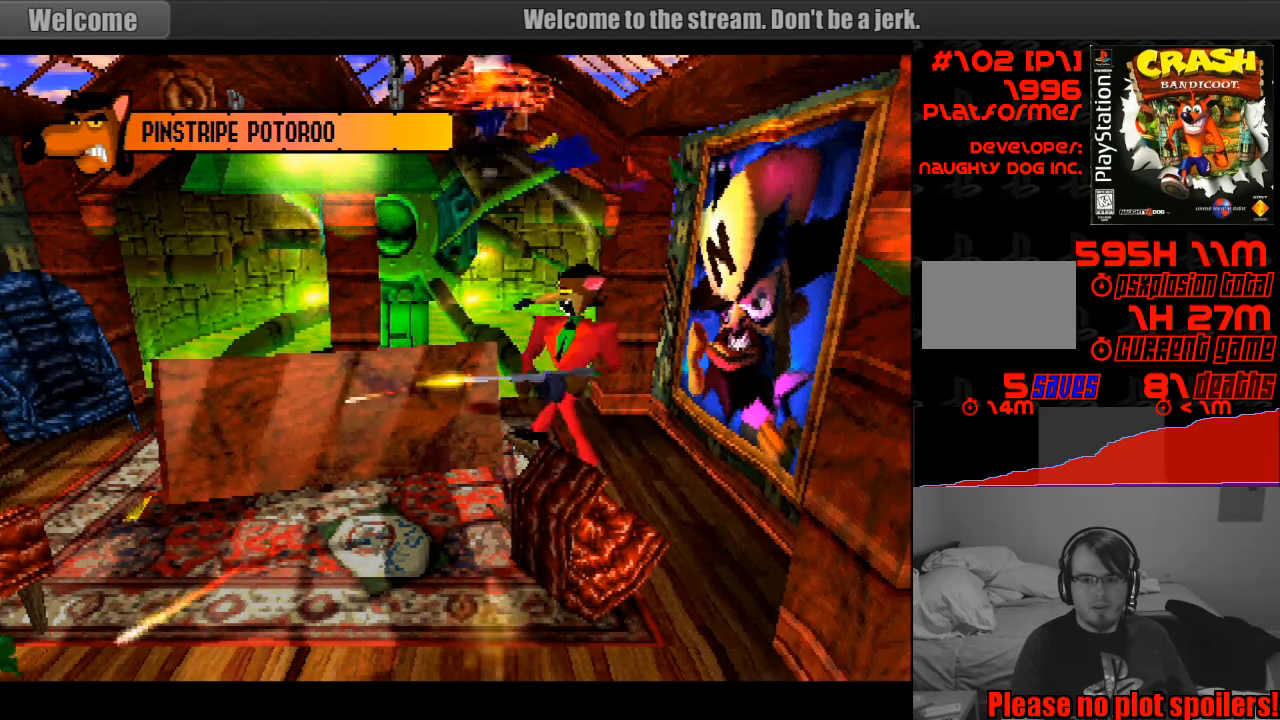
{"buttons": ["DPAD_DOWN", "DPAD_LEFT"]}
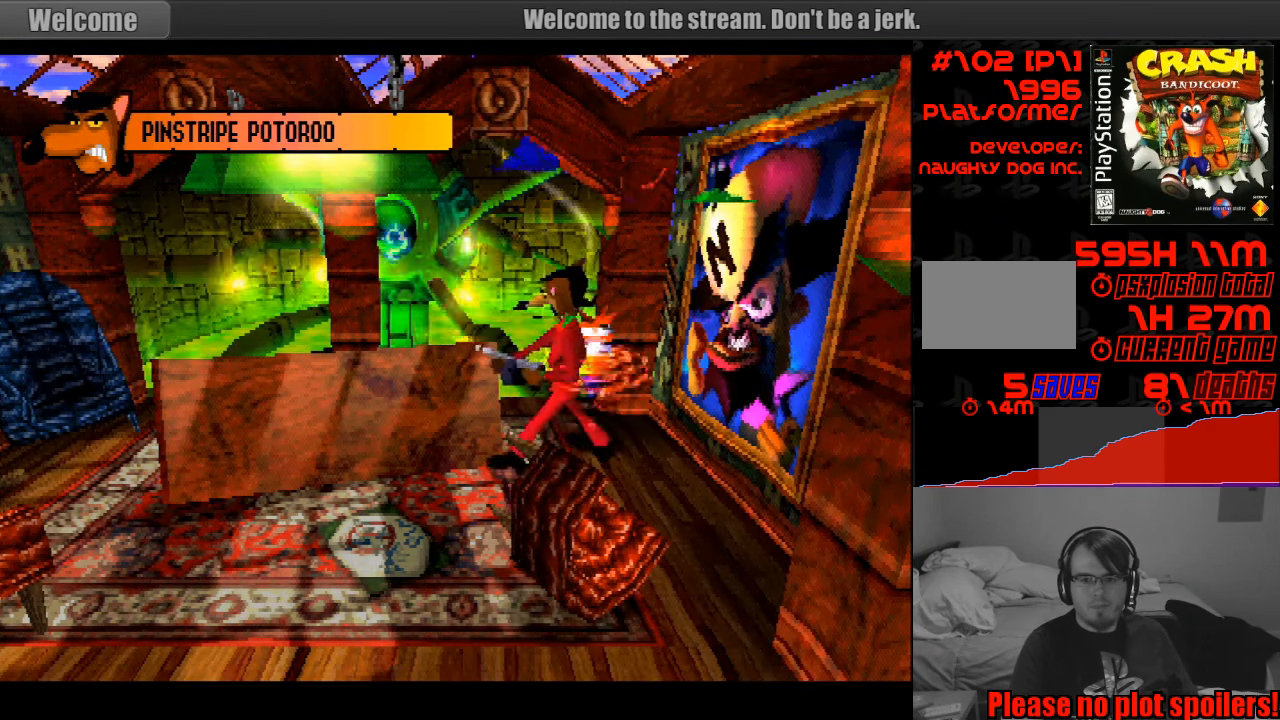
{"buttons": ["CROSS"], "events": [[16, "SQUARE", "down"], [116, "SQUARE", "up"], [200, "SQUARE", "down"], [300, "SQUARE", "up"], [383, "CROSS", "down"], [400, "DPAD_DOWN", "up"], [433, "DPAD_LEFT", "up"]]}
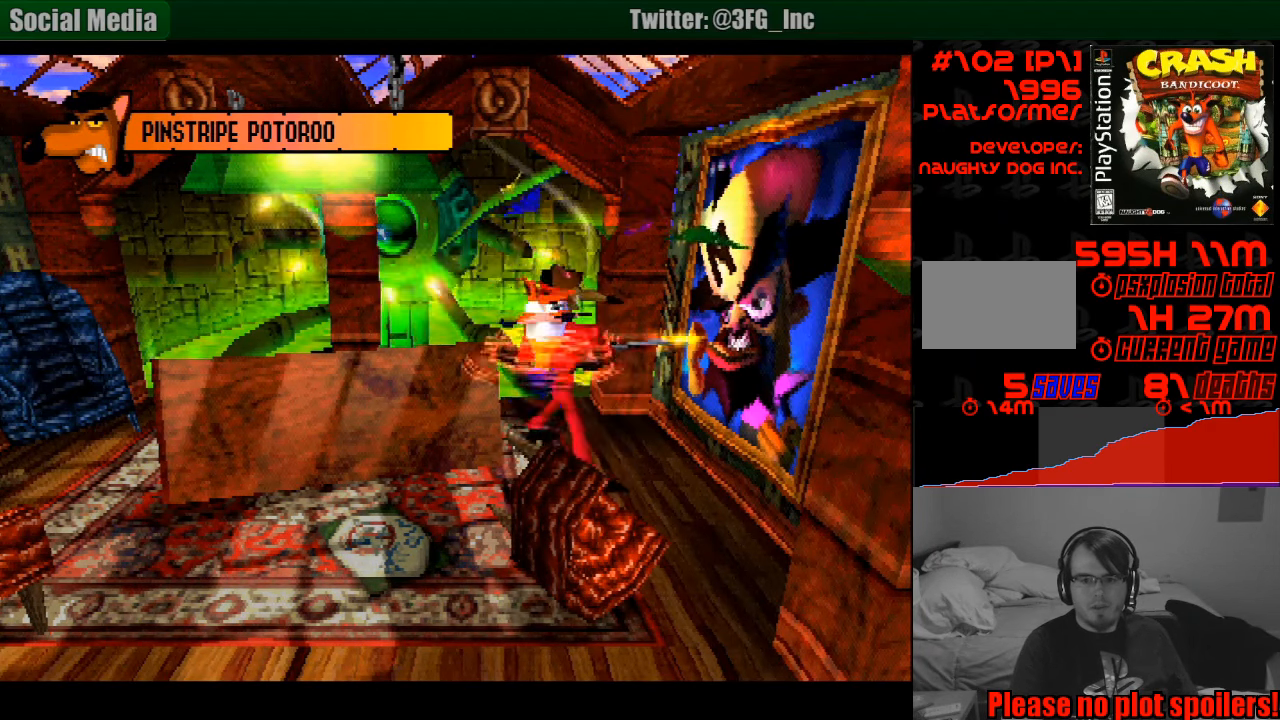
{"buttons": ["CROSS", "DPAD_RIGHT"], "events": [[33, "SQUARE", "down"], [116, "DPAD_UP", "down"], [133, "DPAD_RIGHT", "down"], [216, "CROSS", "up"], [233, "SQUARE", "up"], [383, "CROSS", "down"], [383, "DPAD_UP", "up"]]}
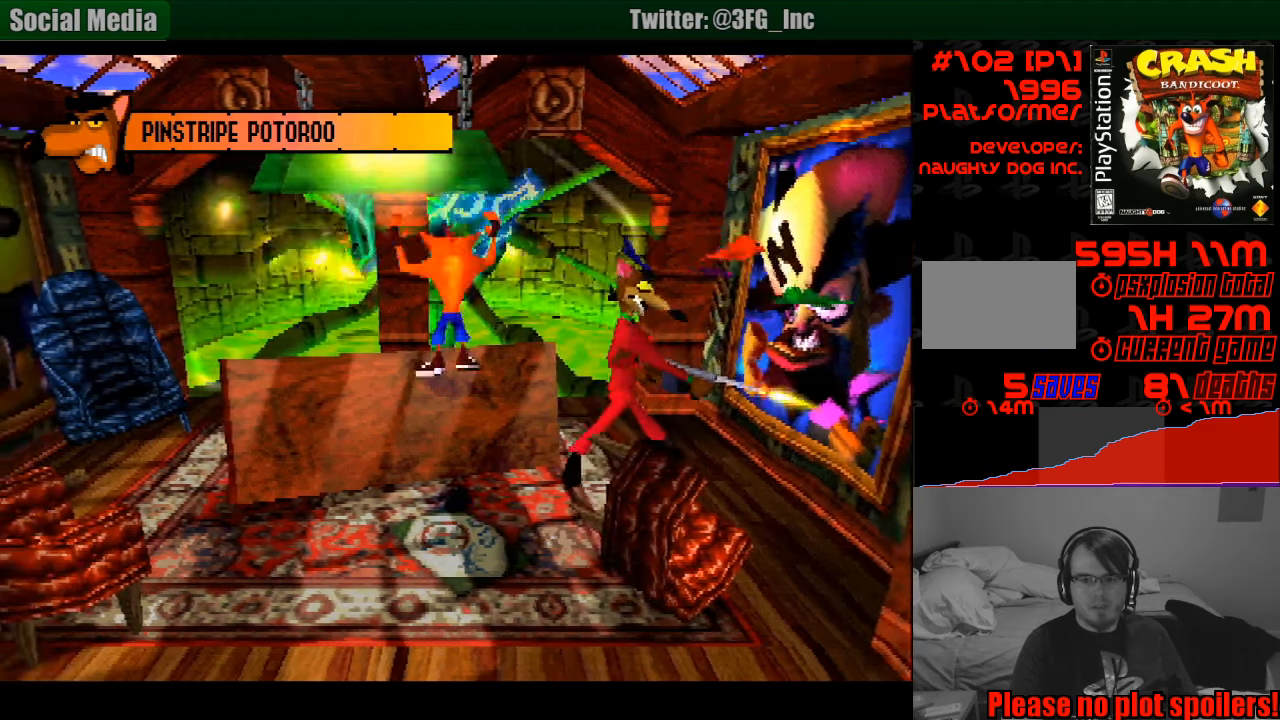
{"buttons": ["CROSS", "DPAD_RIGHT"], "events": [[33, "DPAD_UP", "down"], [50, "DPAD_RIGHT", "up"], [67, "CROSS", "up"], [67, "DPAD_UP", "up"], [150, "DPAD_UP", "down"], [267, "CROSS", "down"], [317, "DPAD_RIGHT", "down"], [500, "DPAD_UP", "up"]]}
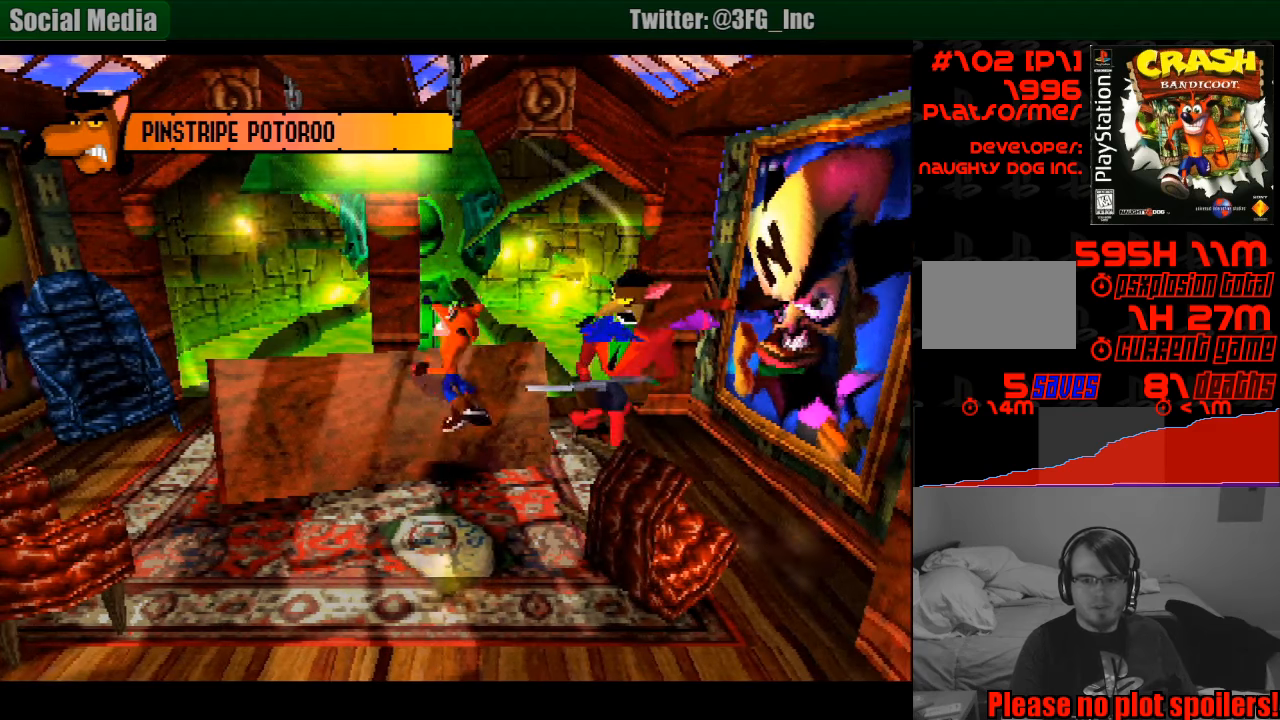
{"buttons": [], "events": [[267, "CROSS", "up"], [333, "CROSS", "down"], [483, "DPAD_RIGHT", "up"], [500, "CROSS", "up"]]}
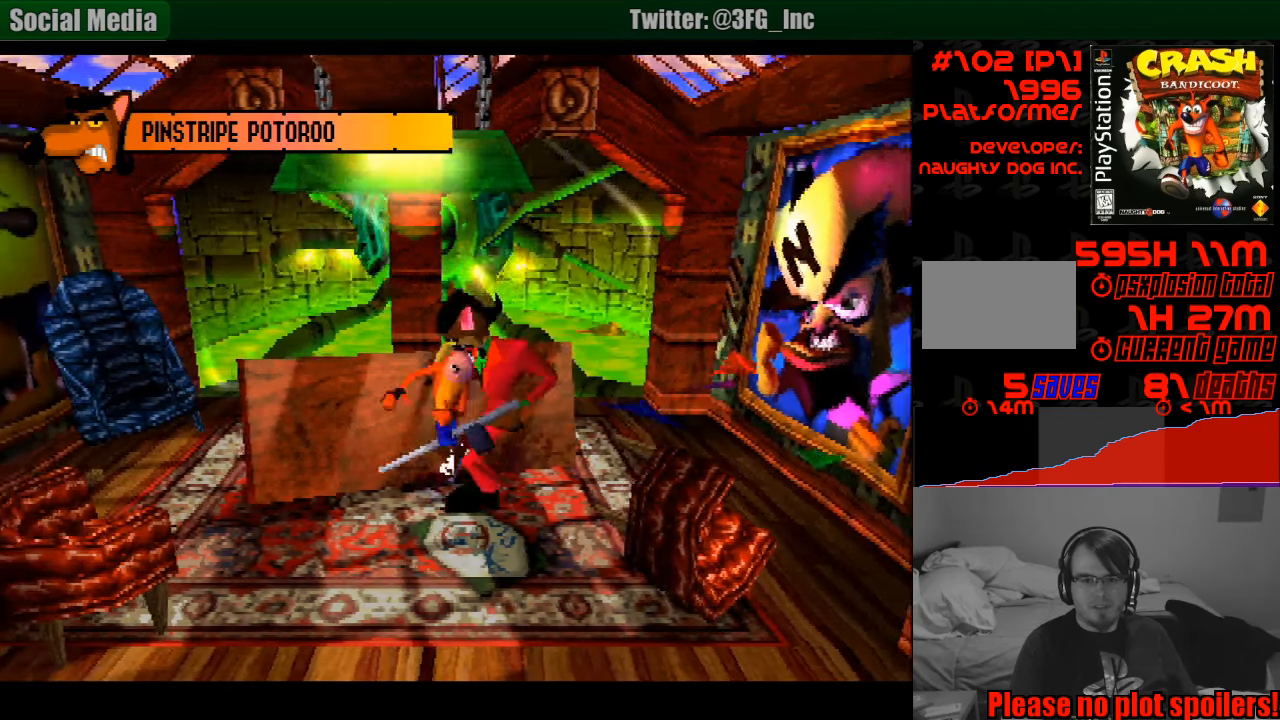
{"buttons": ["DPAD_DOWN", "DPAD_LEFT"], "events": [[133, "DPAD_LEFT", "down"], [167, "DPAD_DOWN", "down"]]}
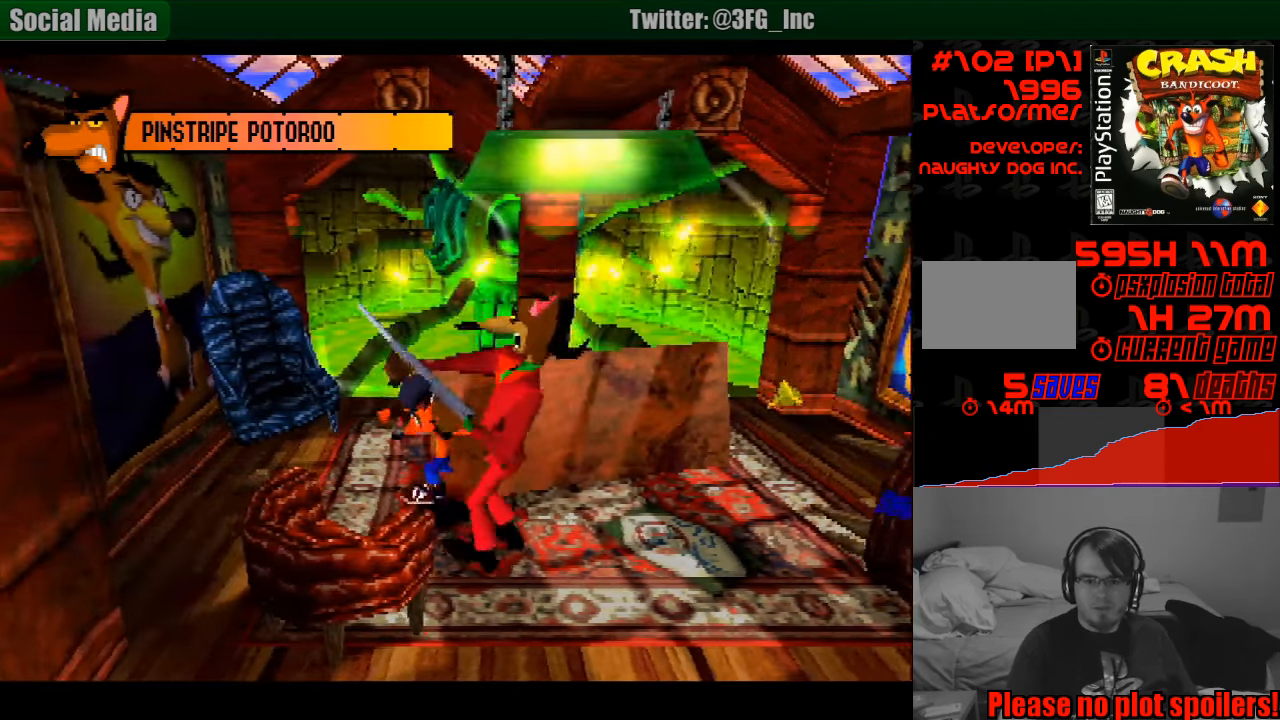
{"buttons": [], "events": [[100, "DPAD_DOWN", "up"], [100, "DPAD_LEFT", "up"]]}
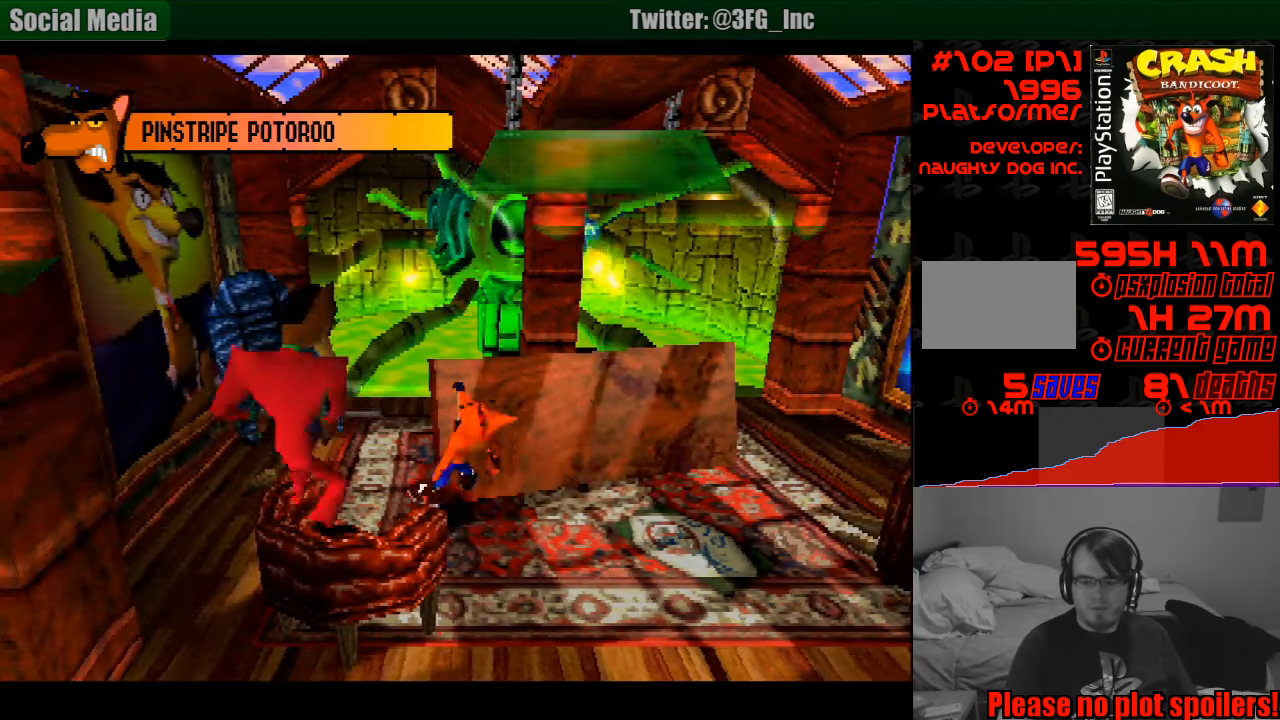
{"buttons": [], "events": []}
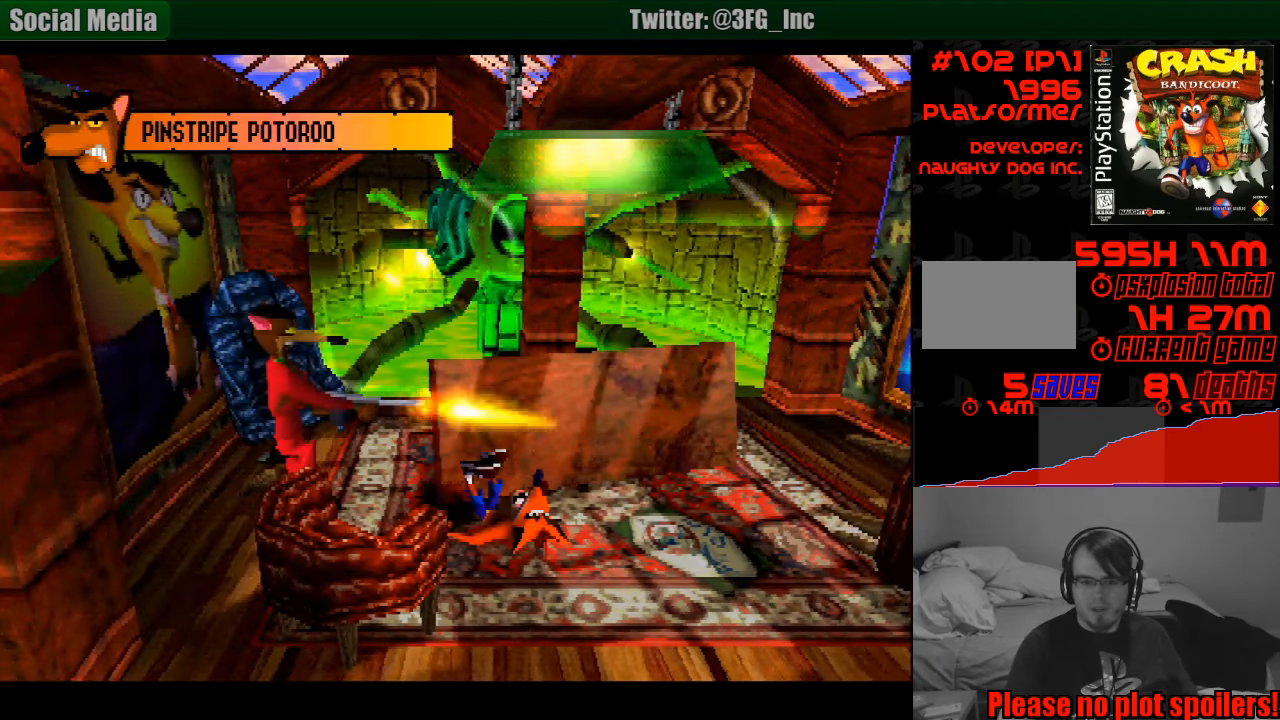
{"buttons": [], "events": []}
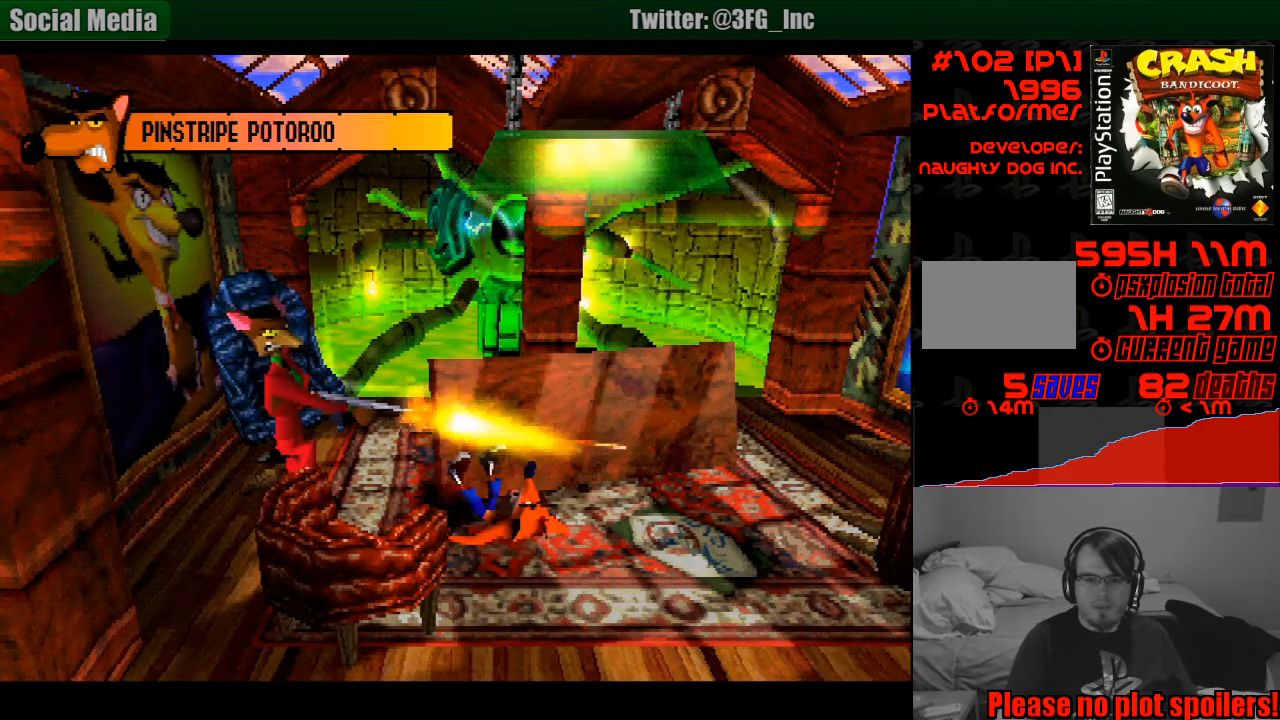
{"buttons": [], "events": []}
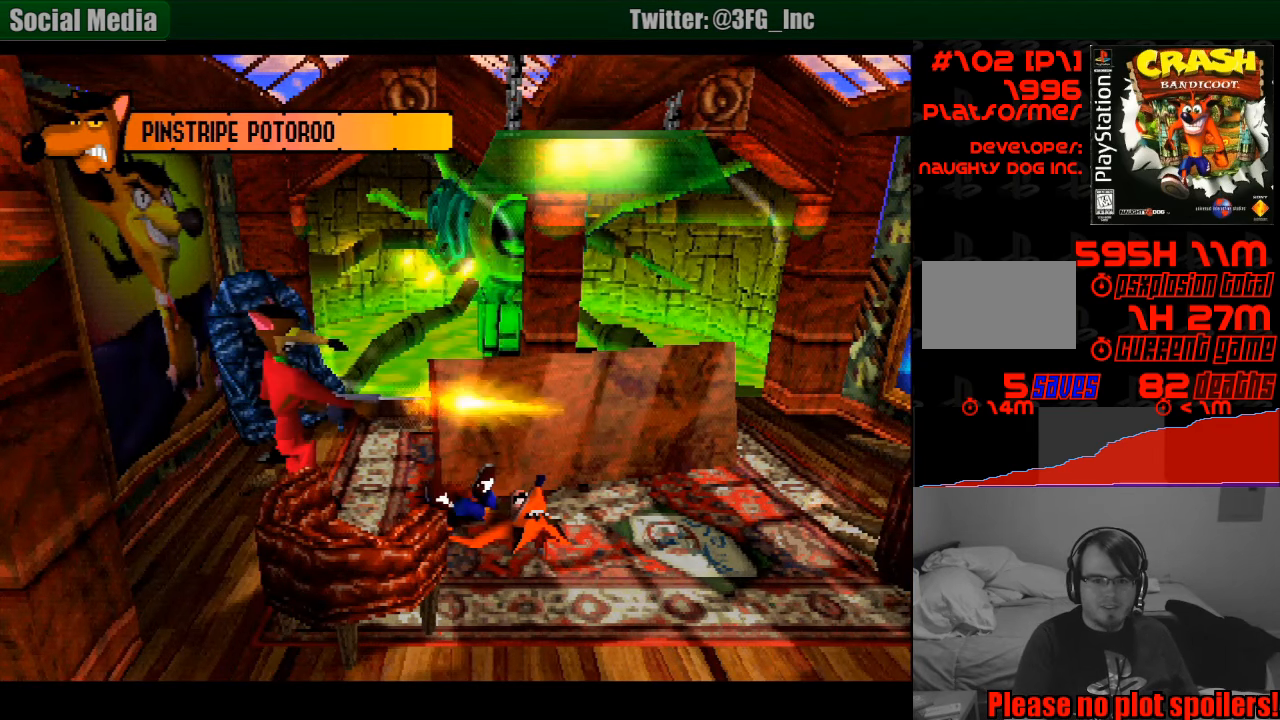
{"buttons": [], "events": []}
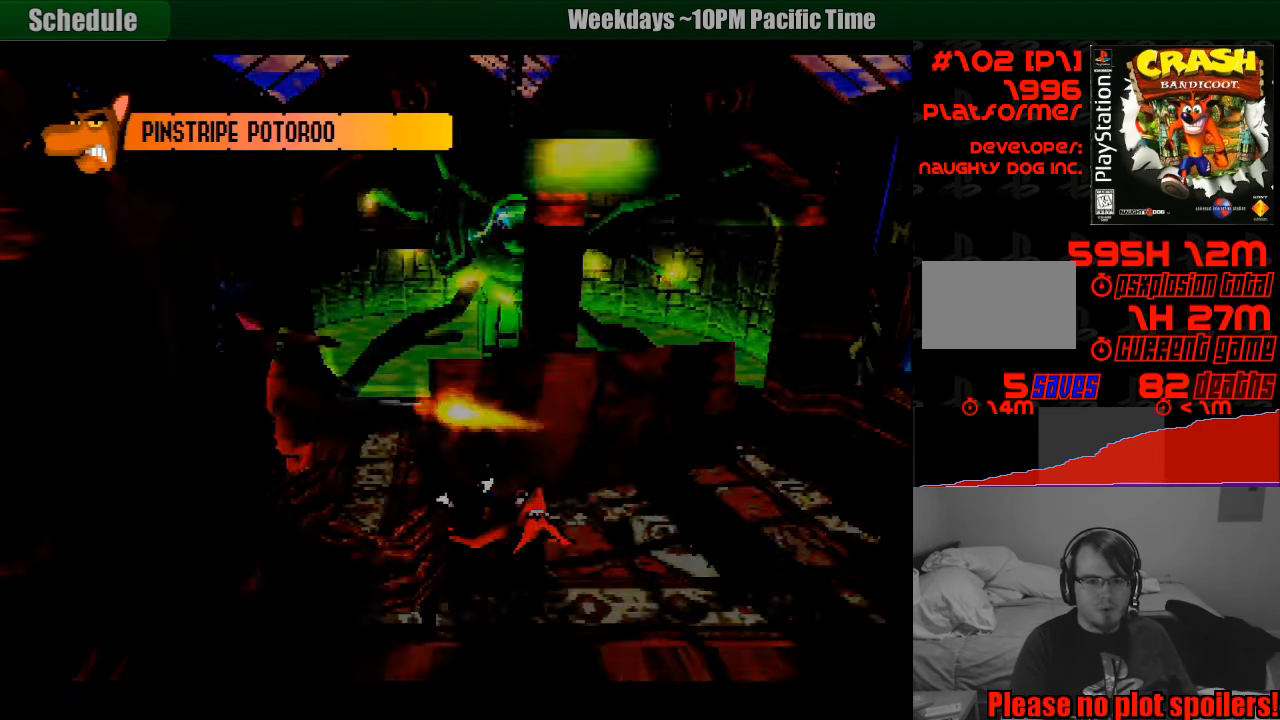
{"buttons": [], "events": []}
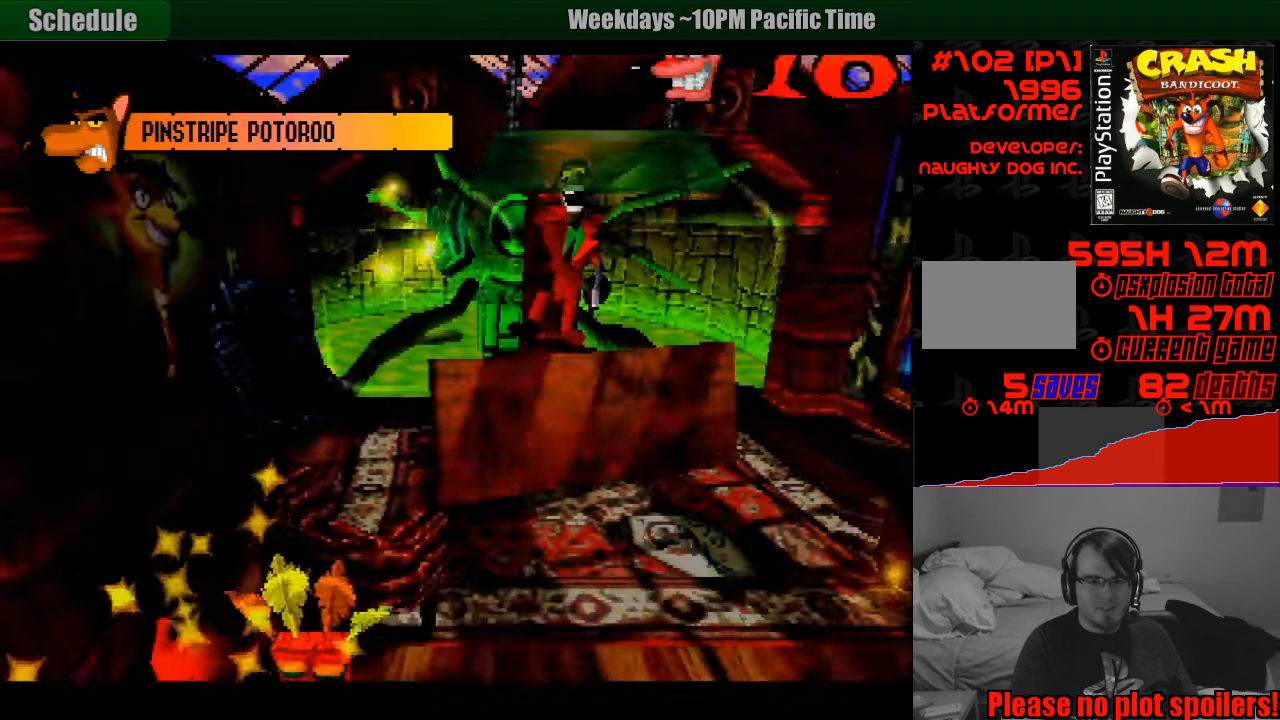
{"buttons": ["DPAD_RIGHT"], "events": [[233, "DPAD_RIGHT", "down"], [300, "DPAD_UP", "down"], [400, "DPAD_UP", "up"]]}
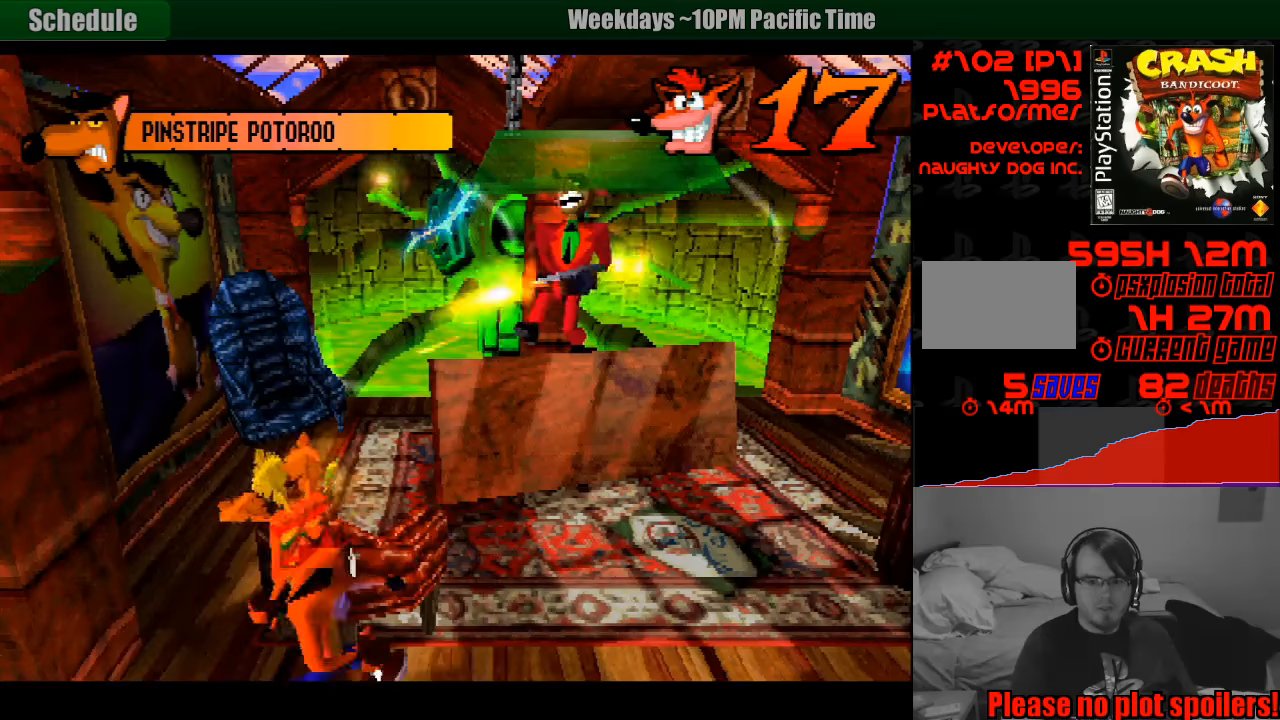
{"buttons": ["DPAD_UP", "DPAD_RIGHT"], "events": [[317, "DPAD_UP", "down"]]}
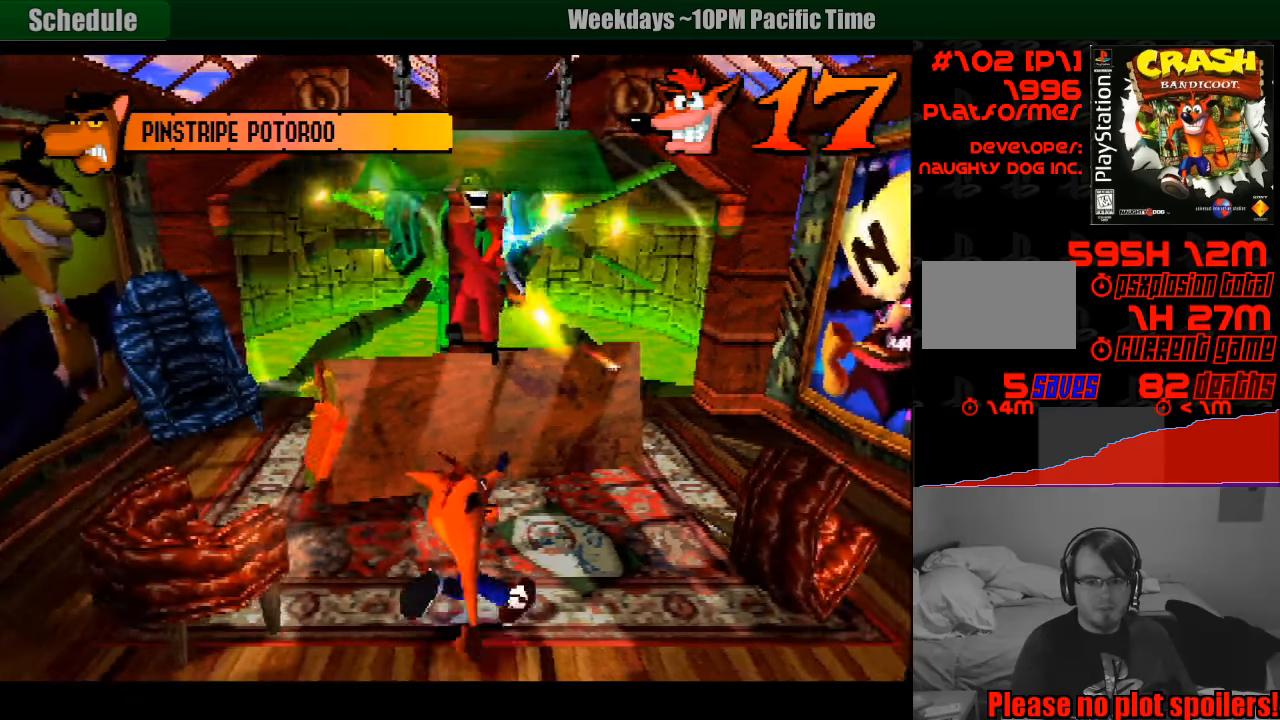
{"buttons": ["DPAD_DOWN", "DPAD_RIGHT"], "events": [[100, "DPAD_UP", "up"], [217, "CROSS", "down"], [217, "DPAD_DOWN", "down"], [500, "CROSS", "up"]]}
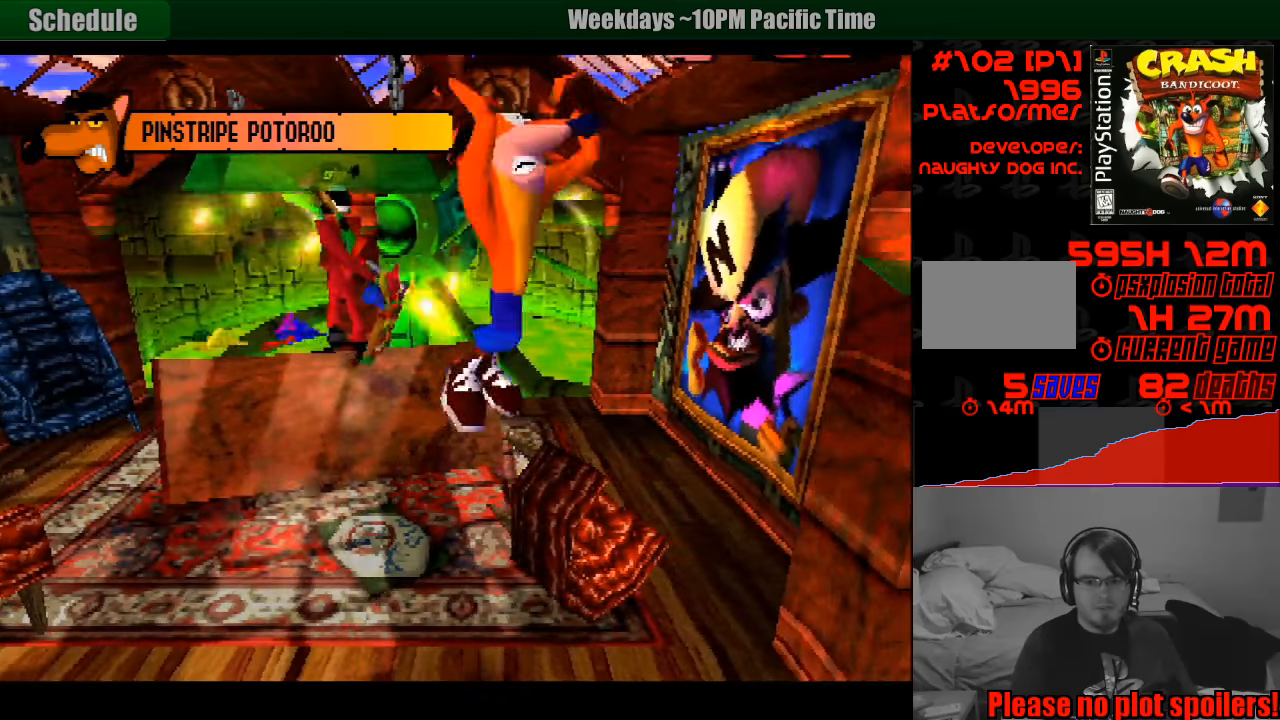
{"buttons": [], "events": [[17, "DPAD_DOWN", "up"], [117, "DPAD_DOWN", "down"], [167, "DPAD_DOWN", "up"], [267, "DPAD_RIGHT", "up"], [267, "DPAD_UP", "down"], [433, "DPAD_UP", "up"]]}
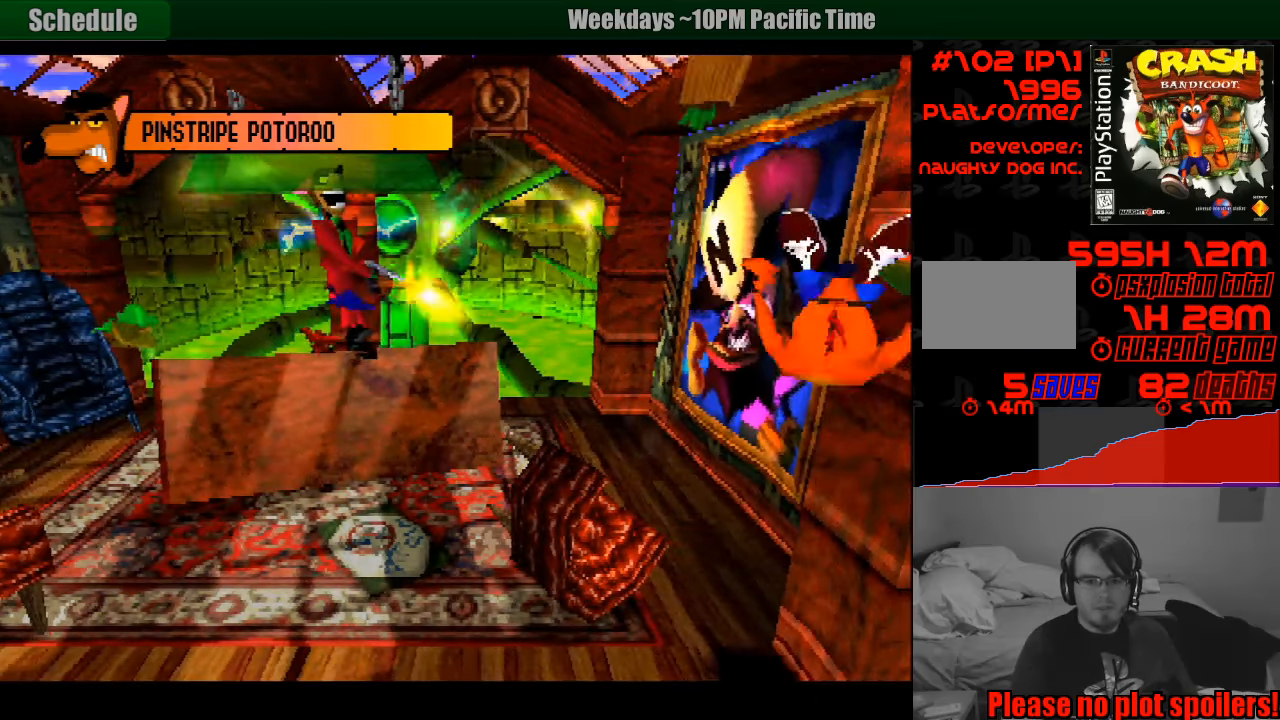
{"buttons": [], "events": [[100, "DPAD_DOWN", "down"], [200, "DPAD_LEFT", "down"], [350, "DPAD_DOWN", "up"], [400, "DPAD_LEFT", "up"]]}
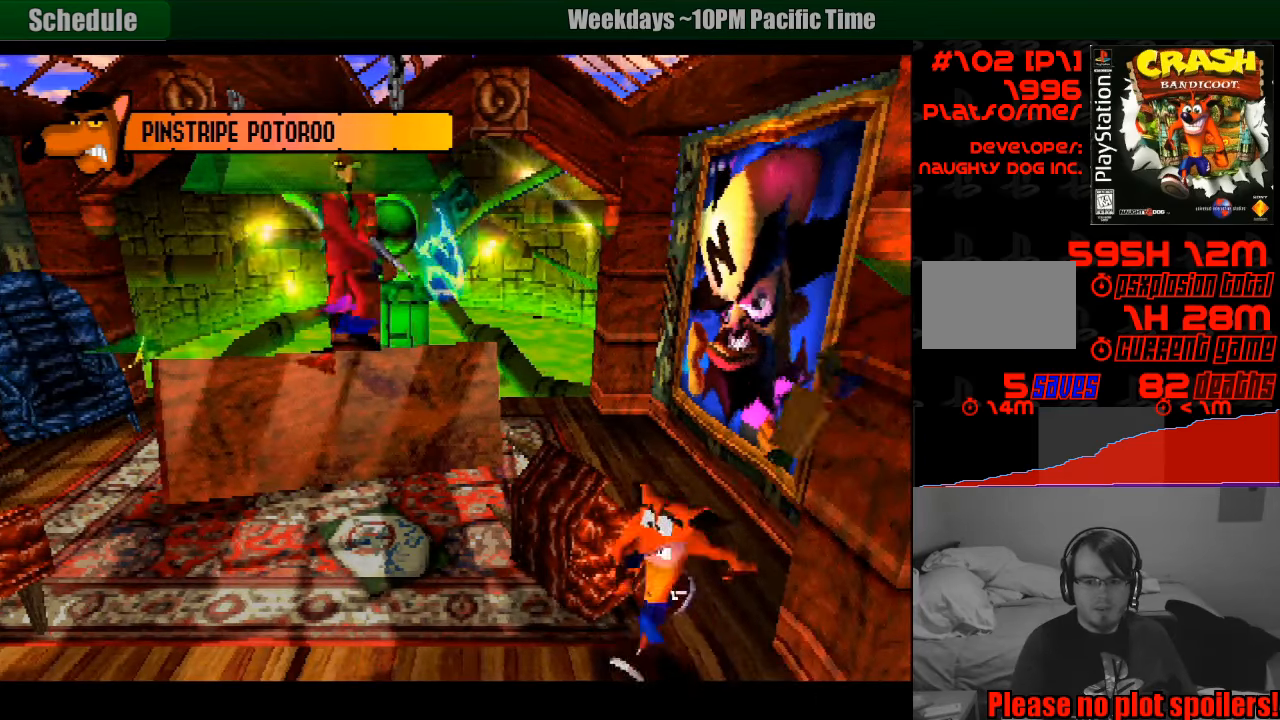
{"buttons": ["DPAD_UP", "DPAD_RIGHT"], "events": [[283, "DPAD_RIGHT", "down"], [350, "DPAD_UP", "down"]]}
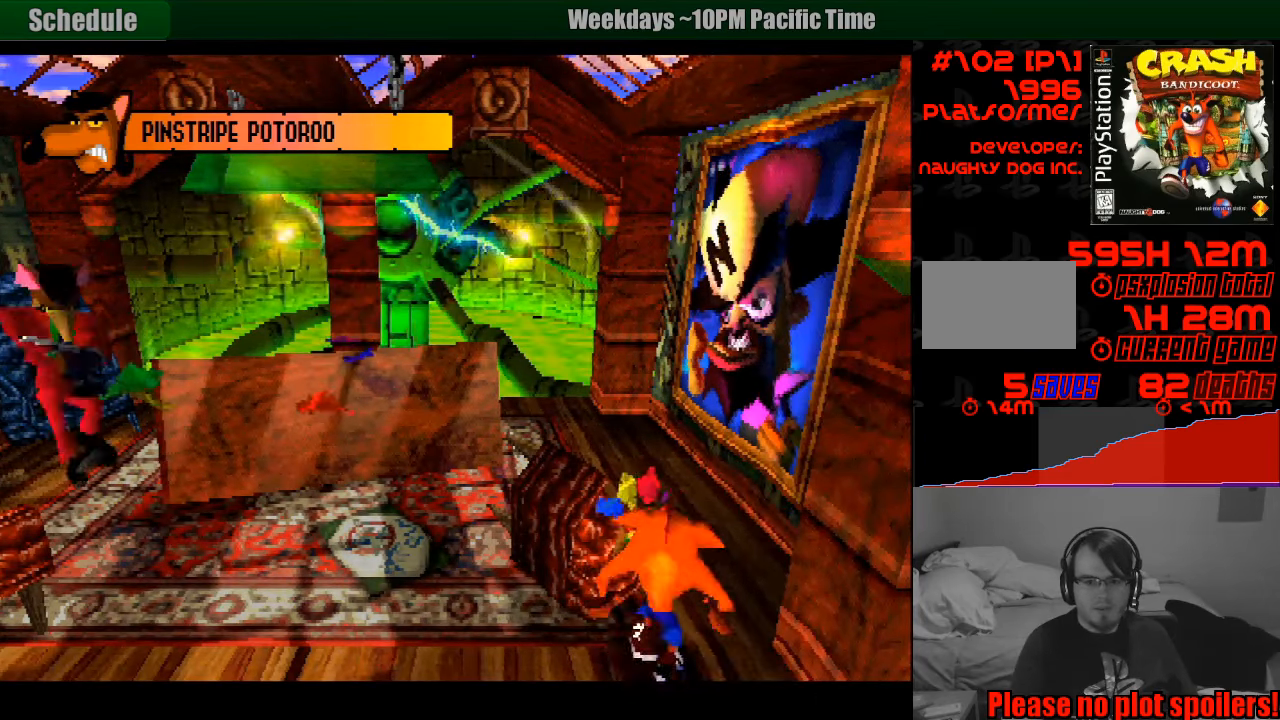
{"buttons": [], "events": [[117, "DPAD_RIGHT", "up"], [133, "DPAD_UP", "up"]]}
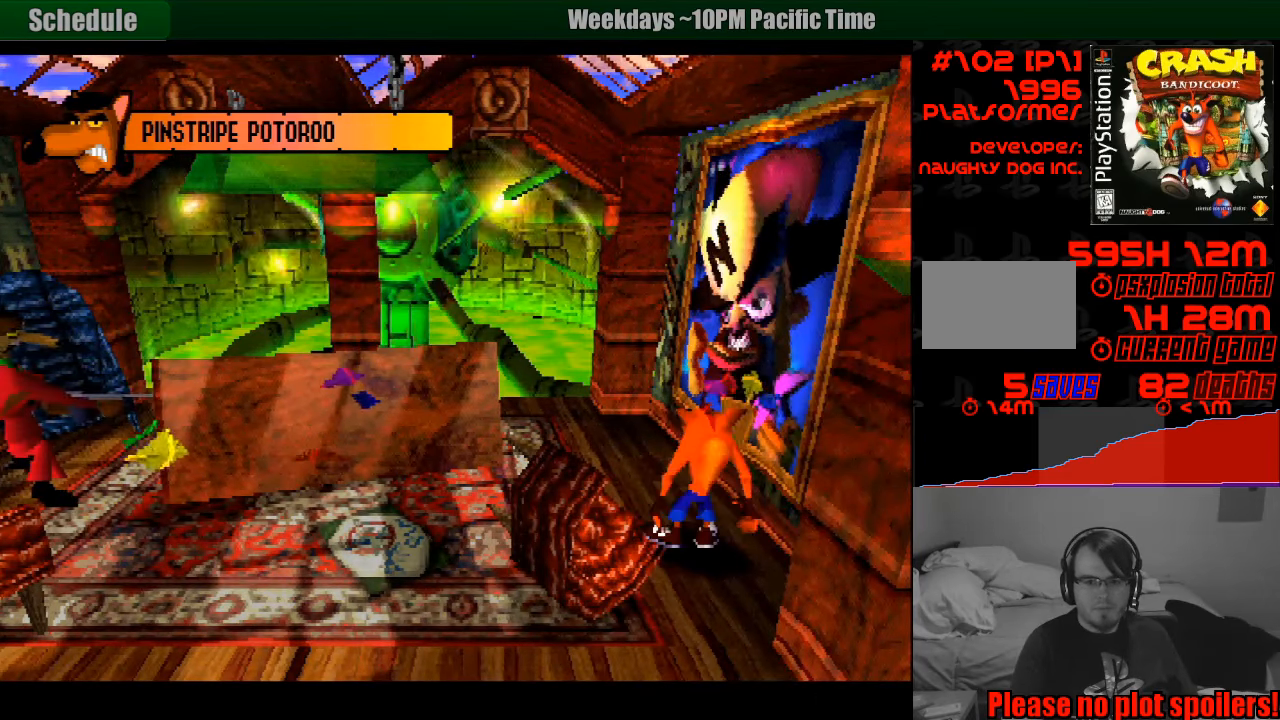
{"buttons": [], "events": [[17, "DPAD_DOWN", "down"], [167, "DPAD_DOWN", "up"]]}
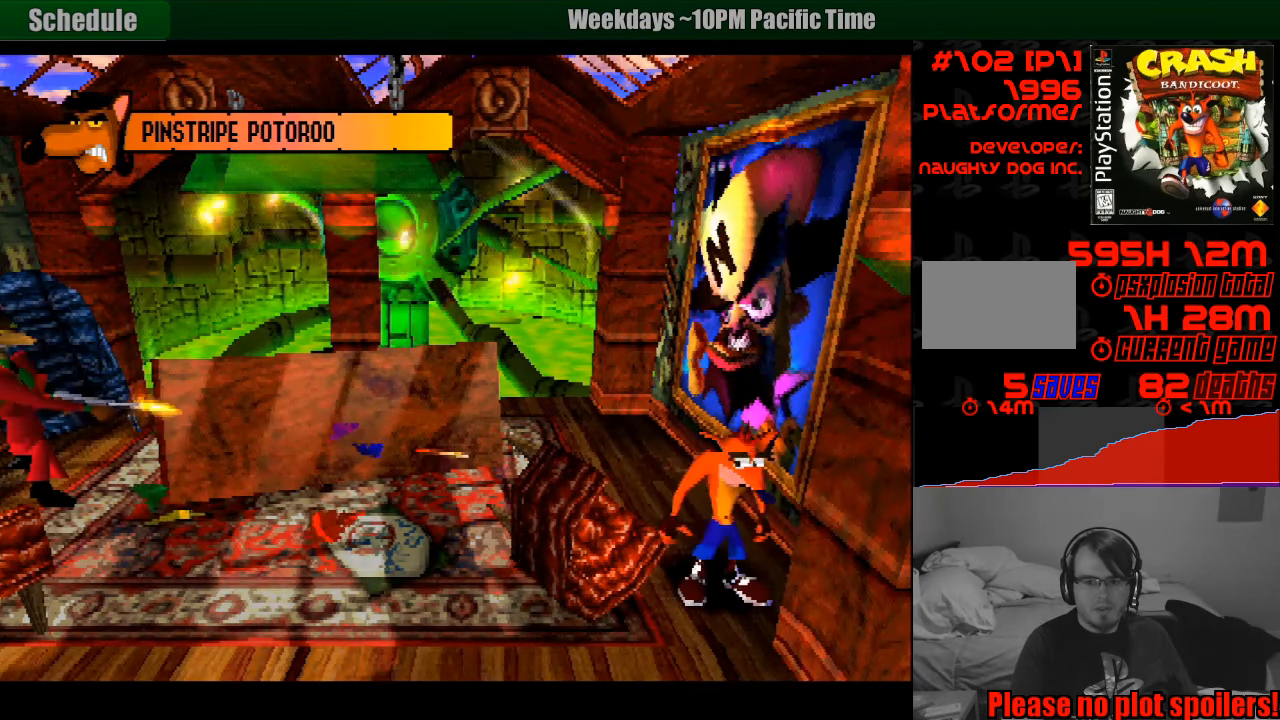
{"buttons": [], "events": []}
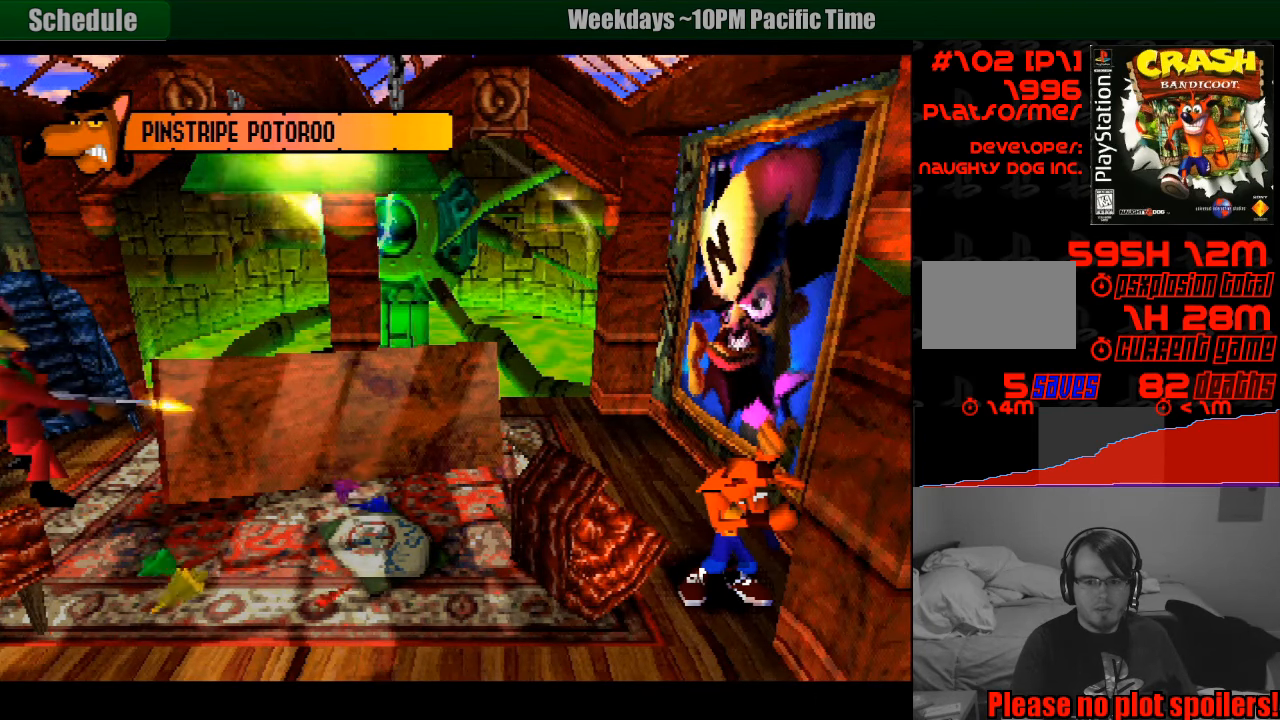
{"buttons": [], "events": []}